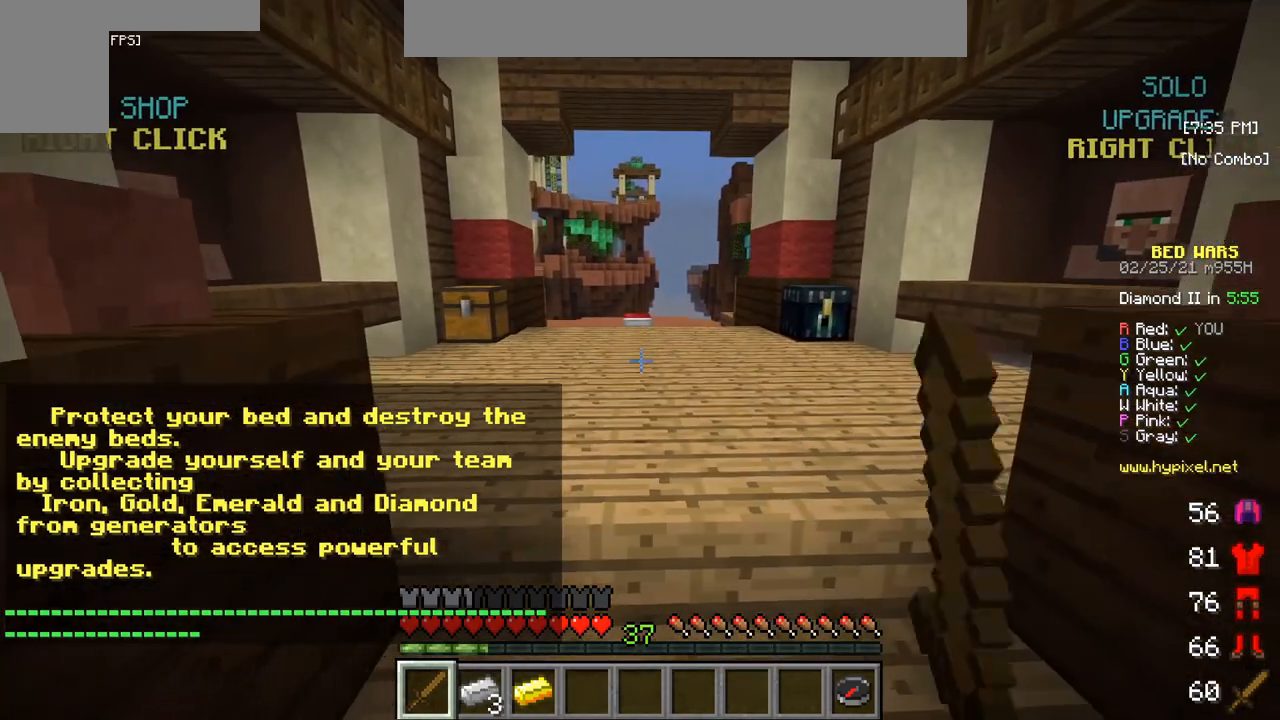
Gameplay with keyboard and mouse; each line is a JSON object with the keys and mouse buttons held at the frame after it. "events" lists presses ("down") and releases ("up") of "a", "d", "s", "w", "mouse_left" and "mouse_right" between this image and that frame as [ms after this image, input, new state], when the widget could be followed in between. "mouse_left", "mouse_right" = the "left", "right" buttons of the "mouse" list. No other keys are recorded. Fast repeated clicks can show as one long hold. Mouse movement is not recorded.
{"keys": ["a"], "mouse": [], "events": [[183, "d", "up"], [350, "a", "down"]]}
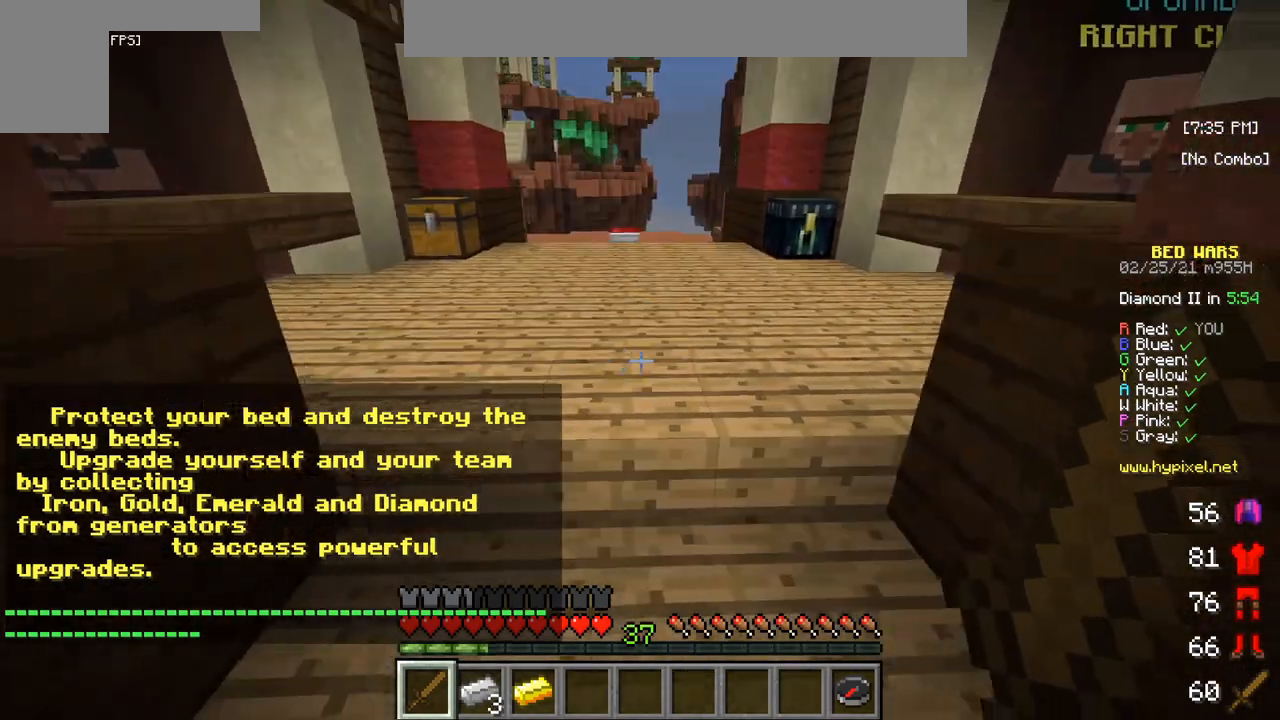
{"keys": ["s"], "mouse": [], "events": [[33, "a", "up"], [100, "w", "down"], [333, "w", "up"], [417, "s", "down"]]}
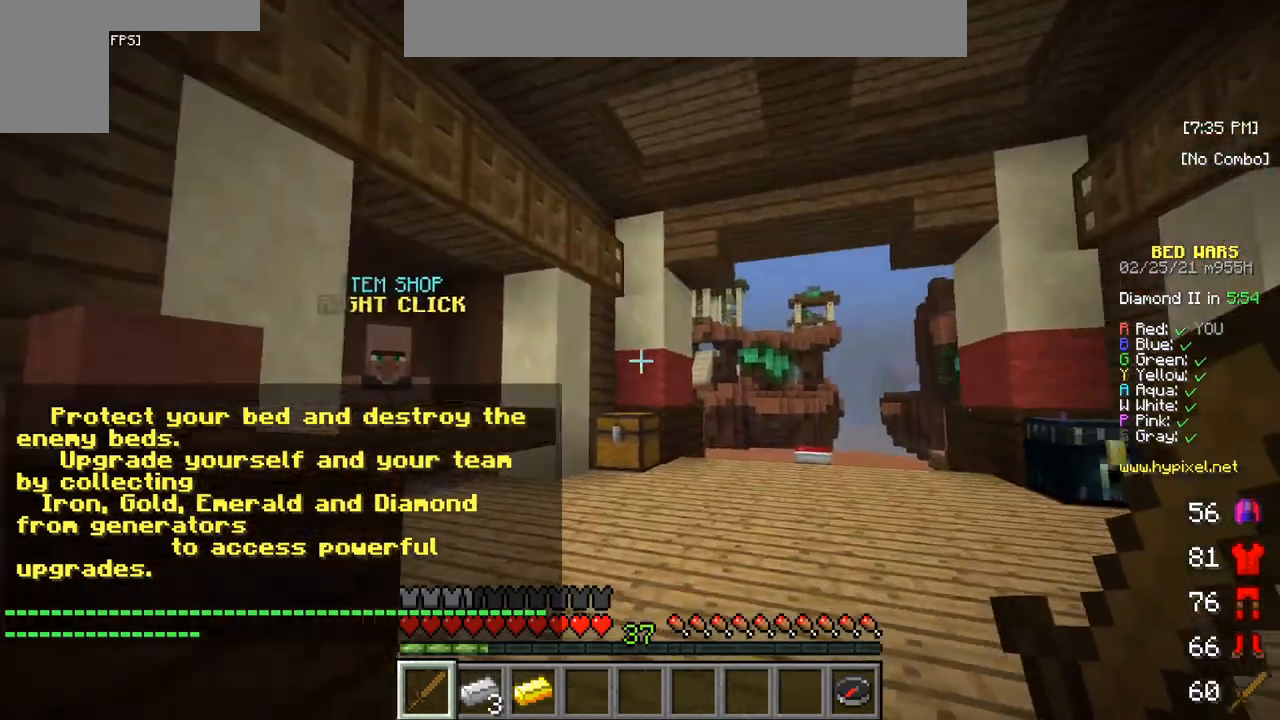
{"keys": ["s"], "mouse": [], "events": []}
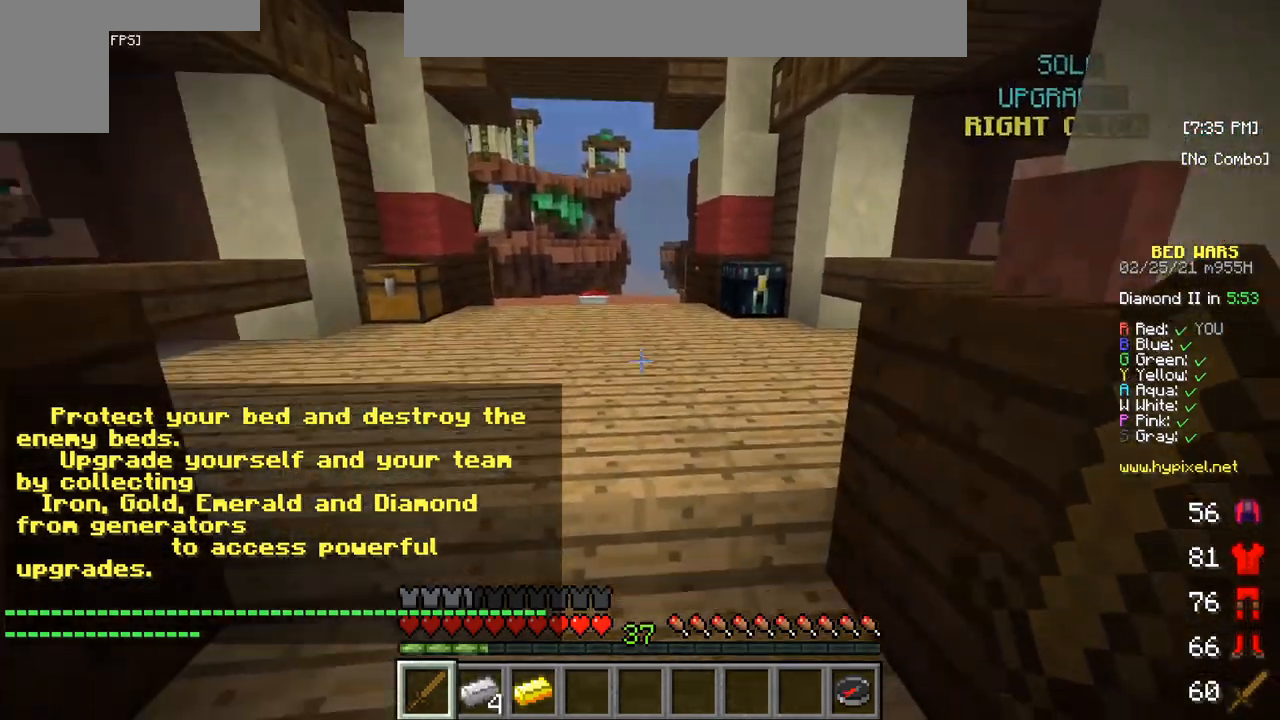
{"keys": [], "mouse": [], "events": [[67, "s", "up"], [150, "mouse_left", "down"], [183, "w", "down"], [217, "mouse_left", "up"], [433, "w", "up"]]}
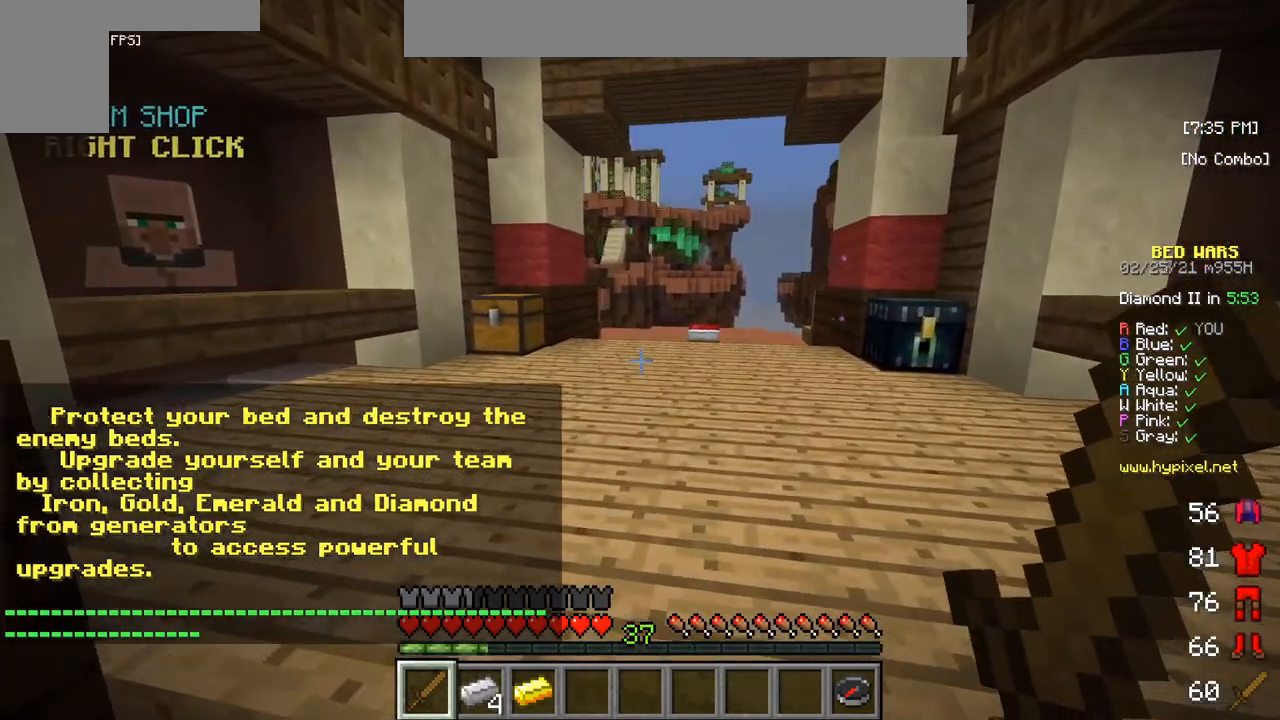
{"keys": ["s"], "mouse": []}
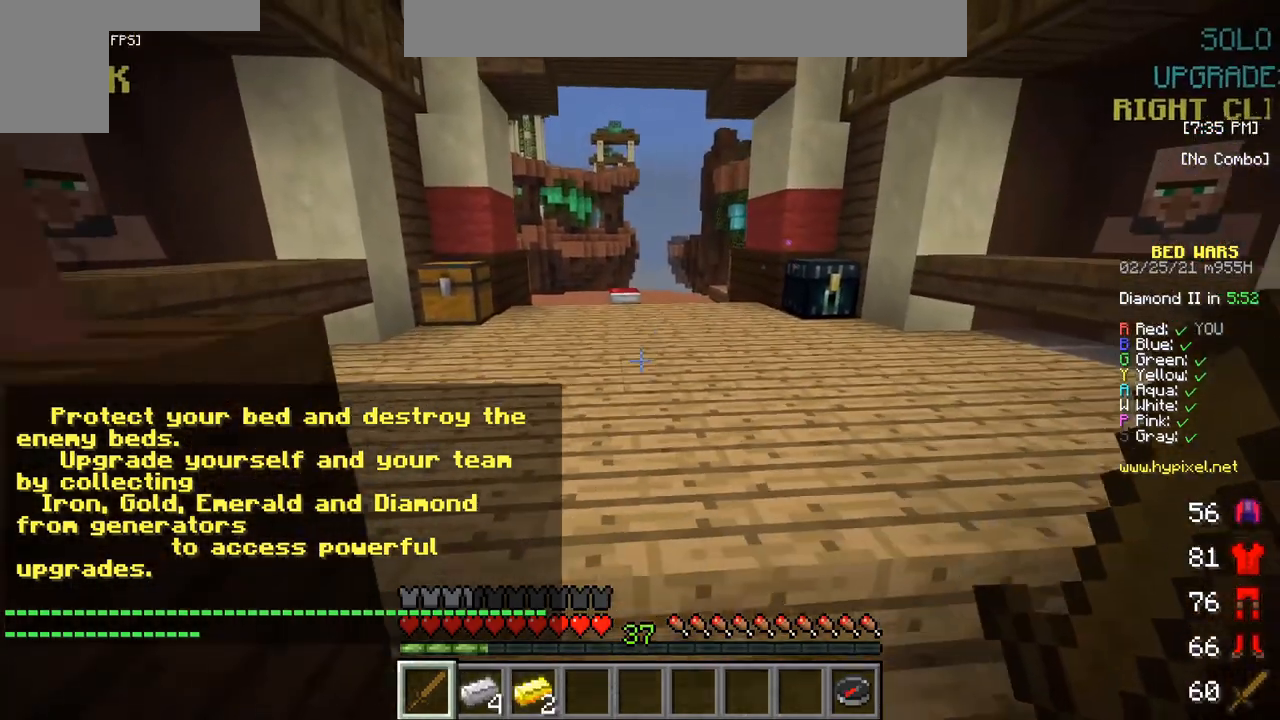
{"keys": ["d"], "mouse": [], "events": [[217, "s", "up"], [317, "d", "down"]]}
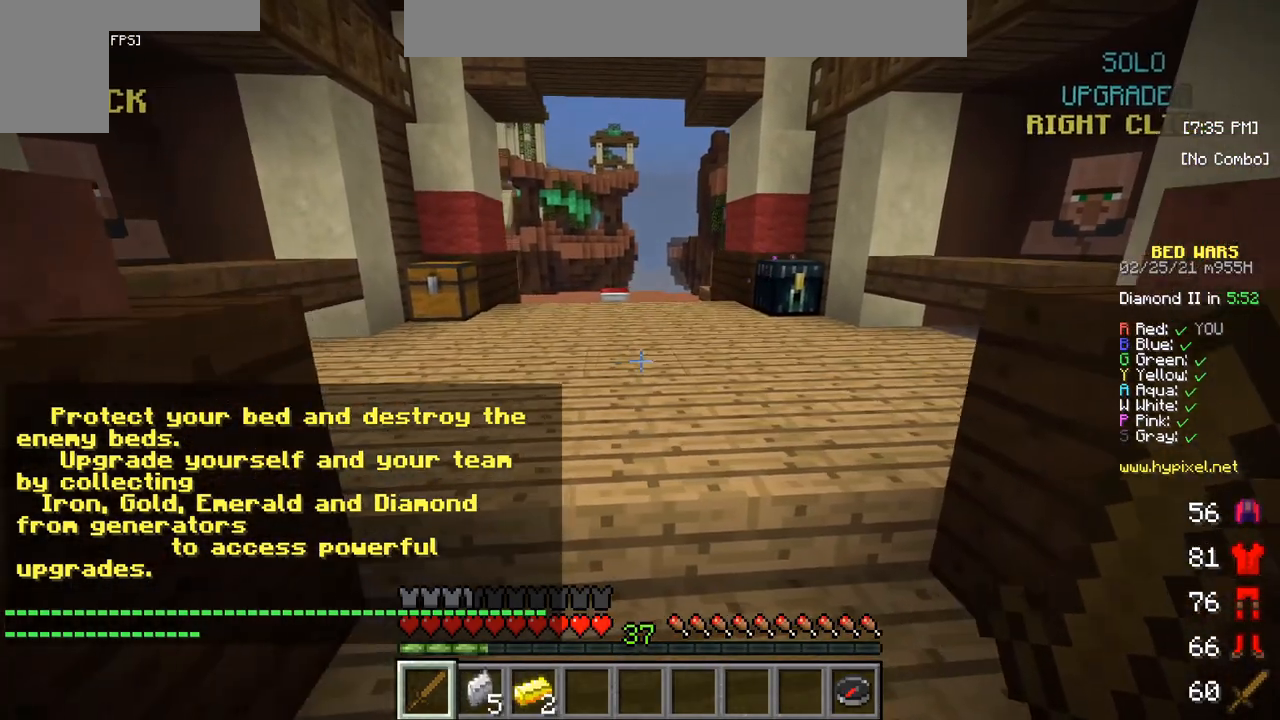
{"keys": [], "mouse": []}
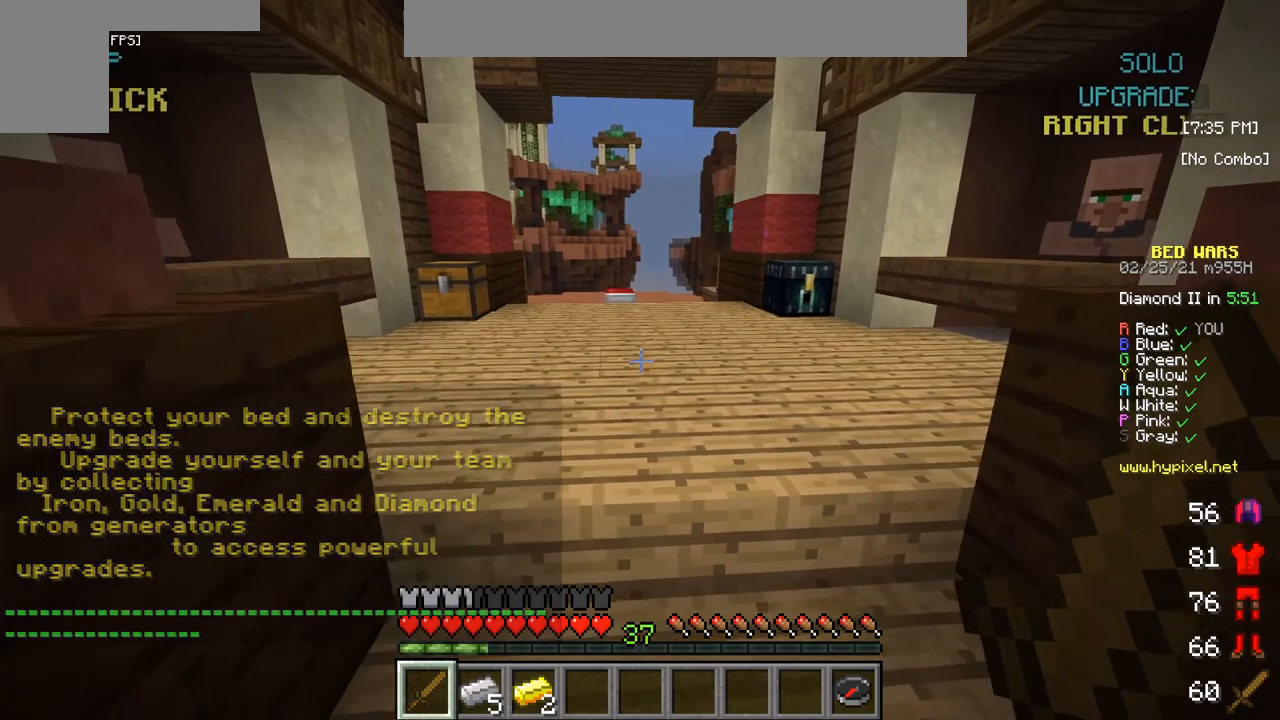
{"keys": [], "mouse": [], "events": [[150, "s", "down"], [317, "s", "up"]]}